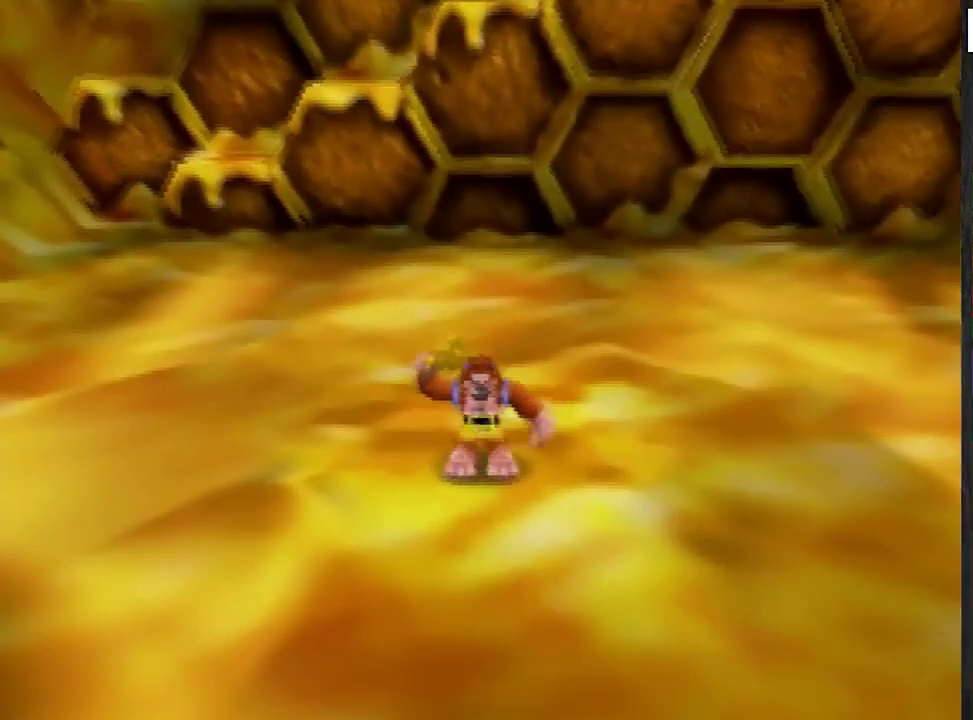
Gameplay with a controller (Nintendo layout); each line is a JSON object with the inputs held at the frame after it. "events" lists button and stick changes between this image and that frame as [ms after this image, input, new state], when the widget could be followed in between. This overlay highlights the sticks when they move; stick clicks (L3) are not distinguishable. Not read: L3 R3.
{"buttons": [], "left_stick": "center", "events": [[201, "A", "down"], [201, "B", "down"], [434, "A", "up"], [434, "B", "up"]]}
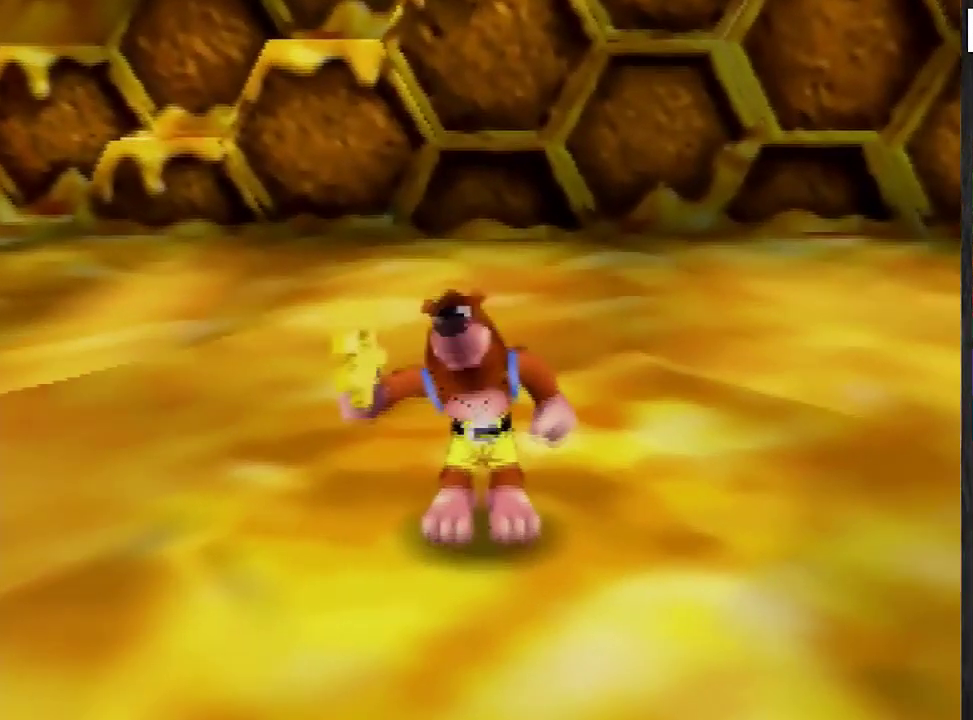
{"buttons": [], "left_stick": "center", "events": []}
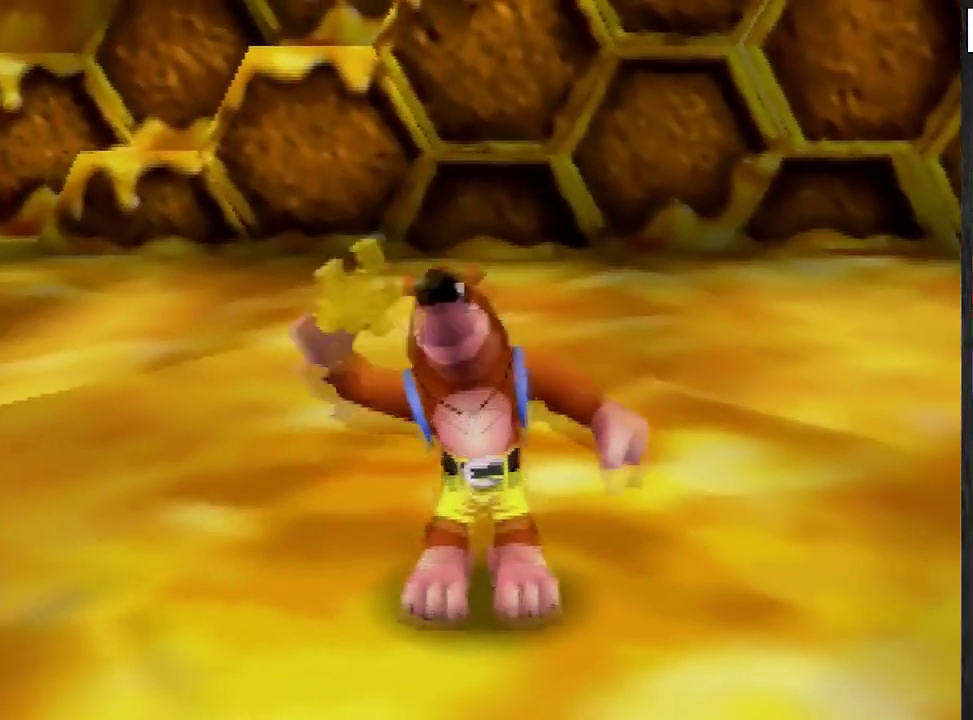
{"buttons": [], "left_stick": "up-left", "events": [[234, "C_LEFT", "down"], [234, "left_stick", "up-left"], [334, "C_LEFT", "up"], [401, "C_LEFT", "down"], [501, "C_LEFT", "up"]]}
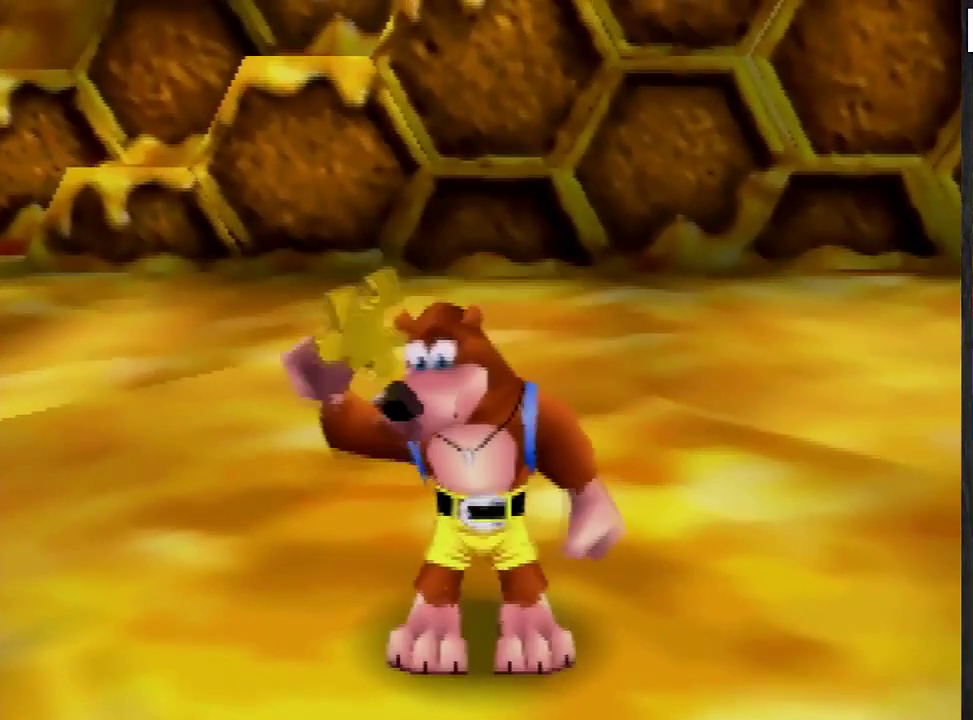
{"buttons": [], "left_stick": "up-left", "events": [[133, "C_LEFT", "down"], [200, "C_LEFT", "up"], [300, "C_LEFT", "down"], [367, "C_LEFT", "up"]]}
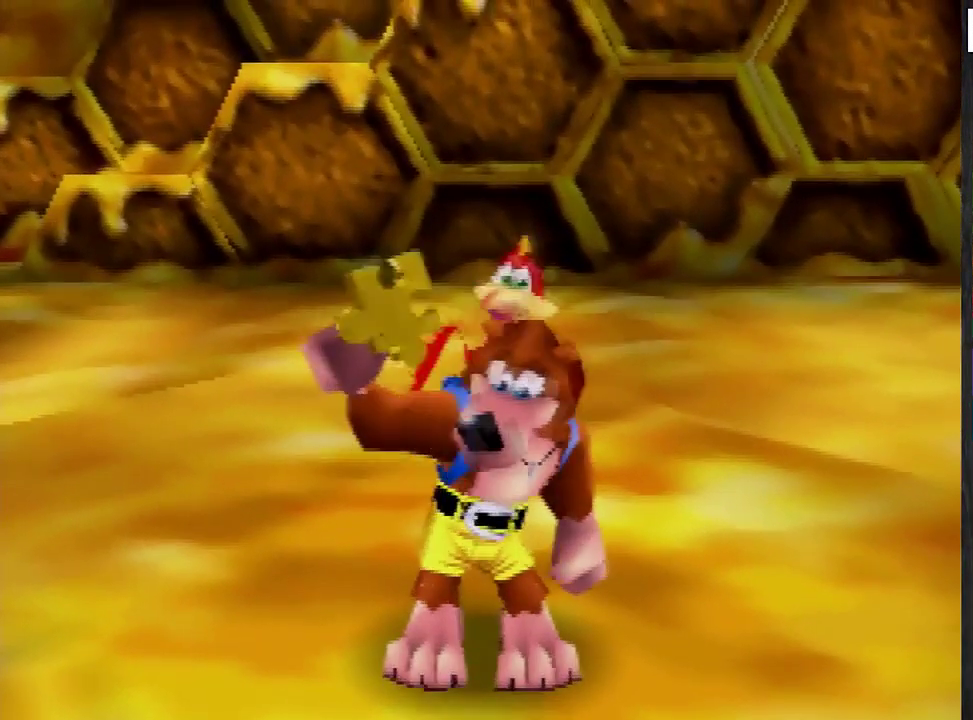
{"buttons": ["C_LEFT"], "left_stick": "up-left", "events": [[67, "C_LEFT", "down"], [134, "C_LEFT", "up"], [201, "C_LEFT", "down"], [267, "C_LEFT", "up"], [434, "C_LEFT", "down"]]}
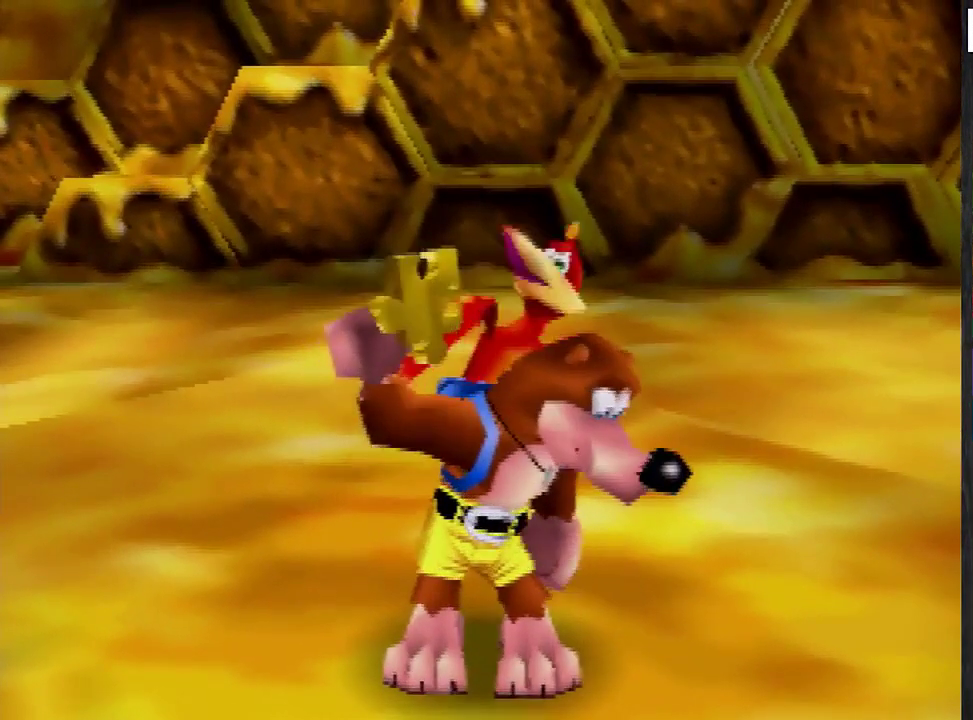
{"buttons": ["C_LEFT"], "left_stick": "up", "events": [[33, "C_LEFT", "up"], [100, "C_LEFT", "down"], [133, "left_stick", "up"], [167, "C_LEFT", "up"], [233, "C_LEFT", "down"], [300, "C_LEFT", "up"], [467, "C_LEFT", "down"]]}
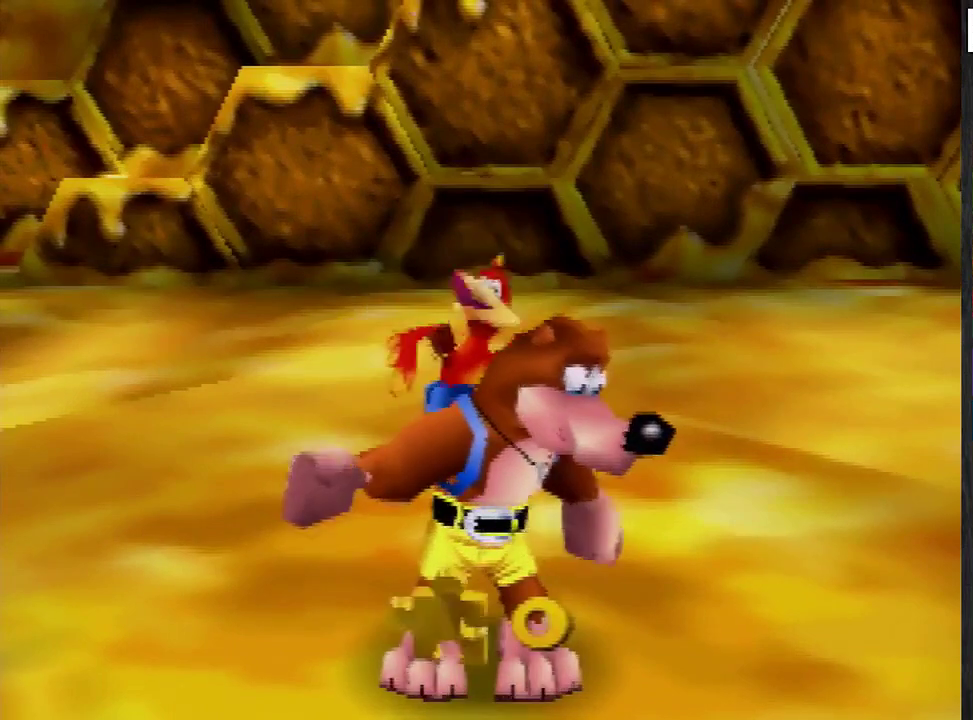
{"buttons": [], "left_stick": "up", "events": [[34, "C_LEFT", "up"], [234, "C_LEFT", "down"], [434, "C_LEFT", "up"]]}
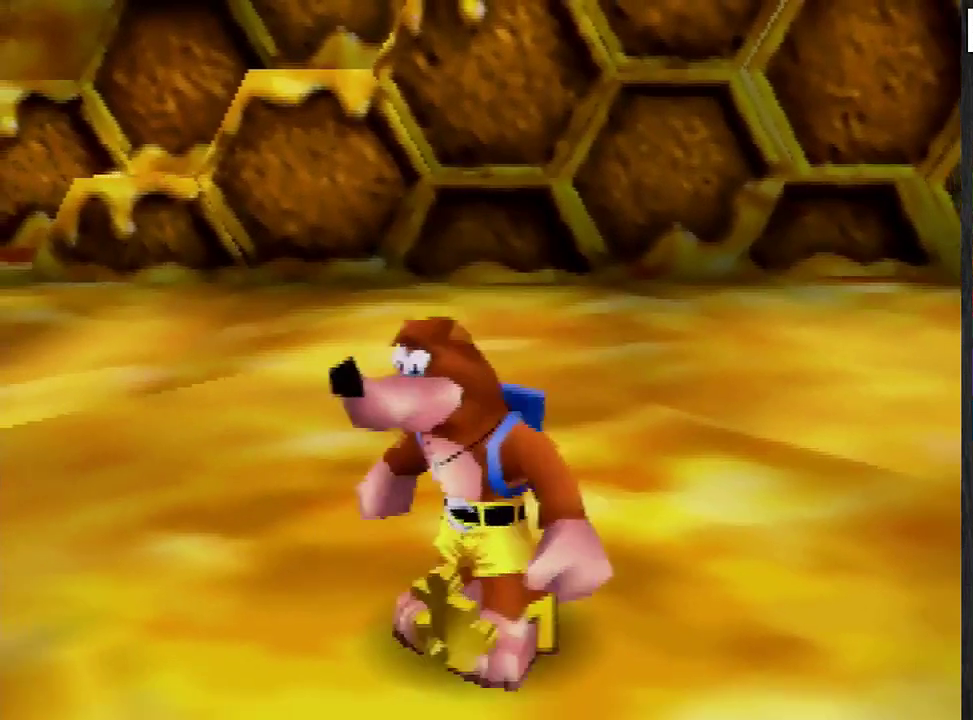
{"buttons": [], "left_stick": "up-left", "events": [[33, "left_stick", "up-left"], [133, "C_LEFT", "down"], [200, "C_LEFT", "up"]]}
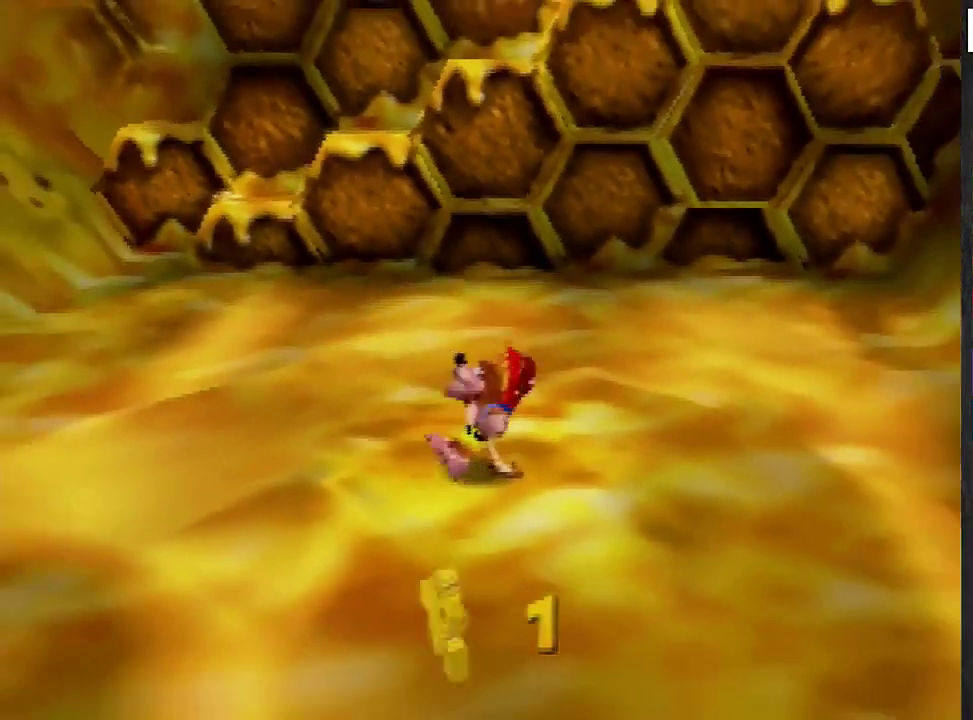
{"buttons": [], "left_stick": "up-left", "events": [[201, "A", "down"], [267, "A", "up"]]}
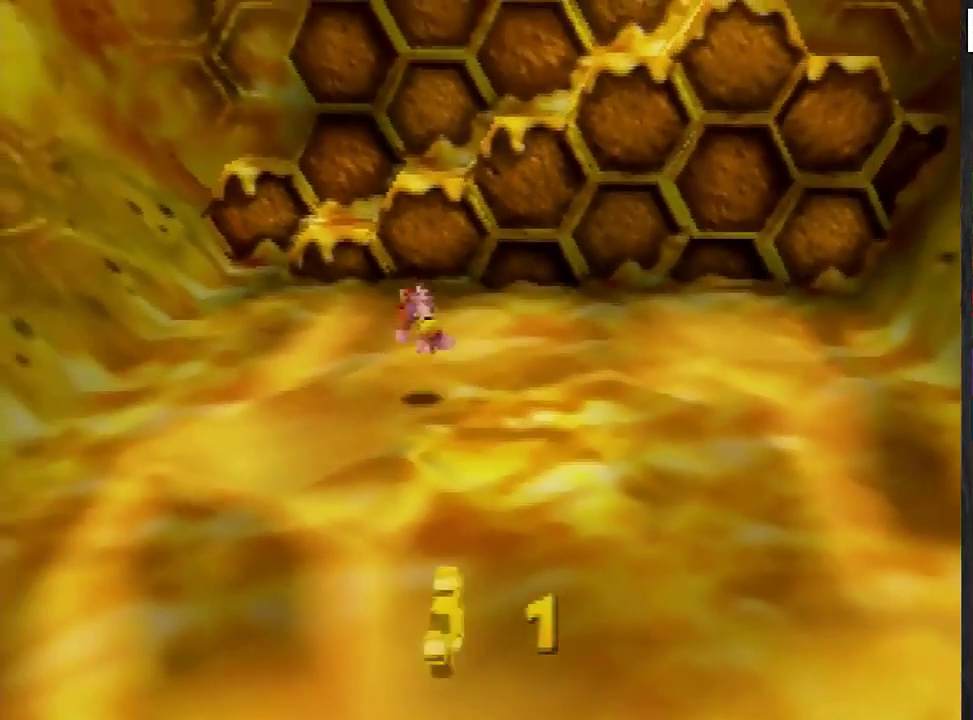
{"buttons": [], "left_stick": "up-left", "events": [[133, "A", "down"], [200, "A", "up"]]}
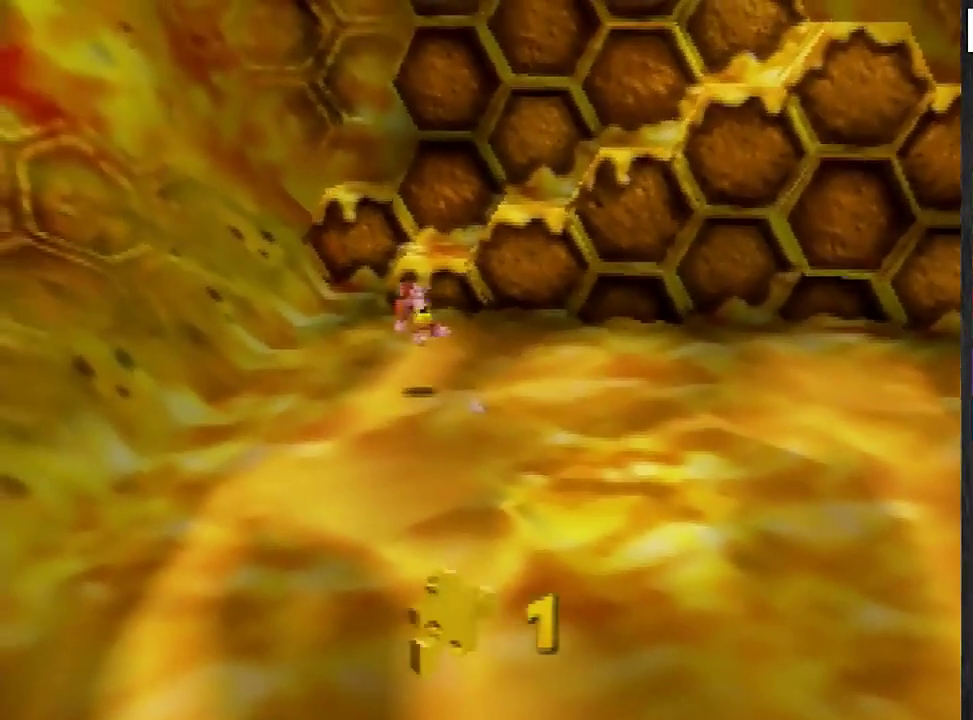
{"buttons": [], "left_stick": "up", "events": [[100, "left_stick", "up"], [334, "A", "down"], [401, "A", "up"]]}
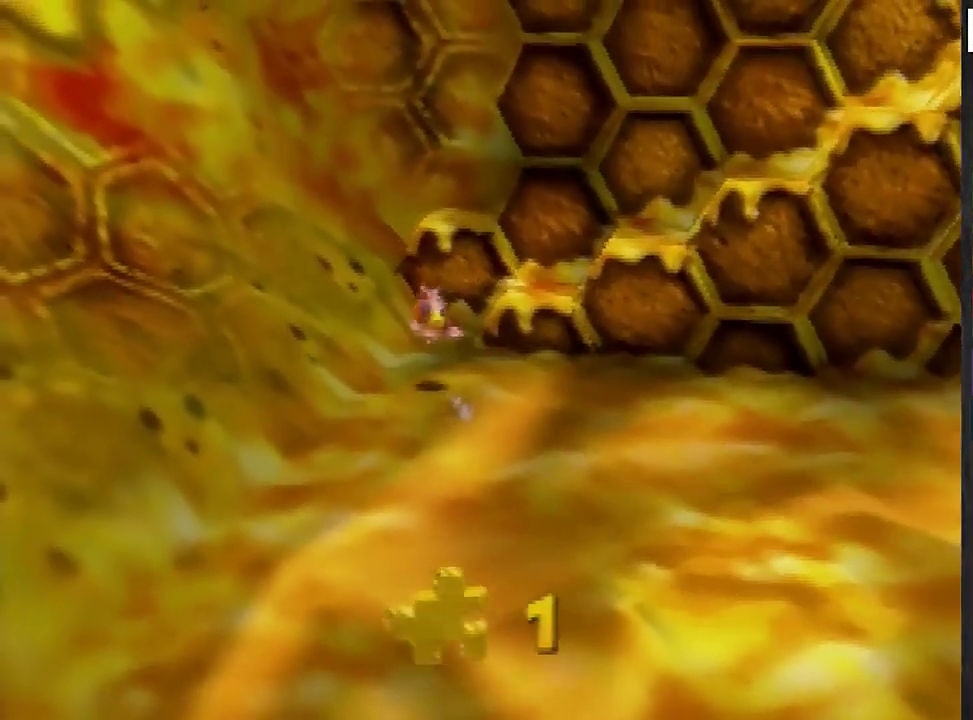
{"buttons": [], "left_stick": "up-left", "events": [[133, "left_stick", "up-left"]]}
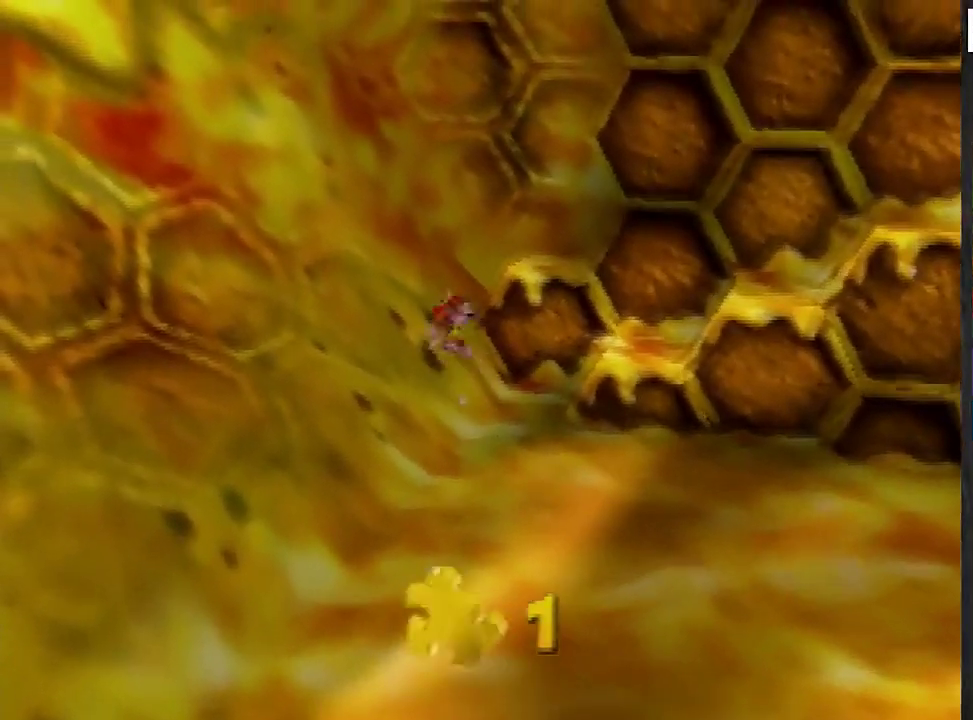
{"buttons": [], "left_stick": "up-left", "events": [[267, "A", "down"], [467, "A", "up"]]}
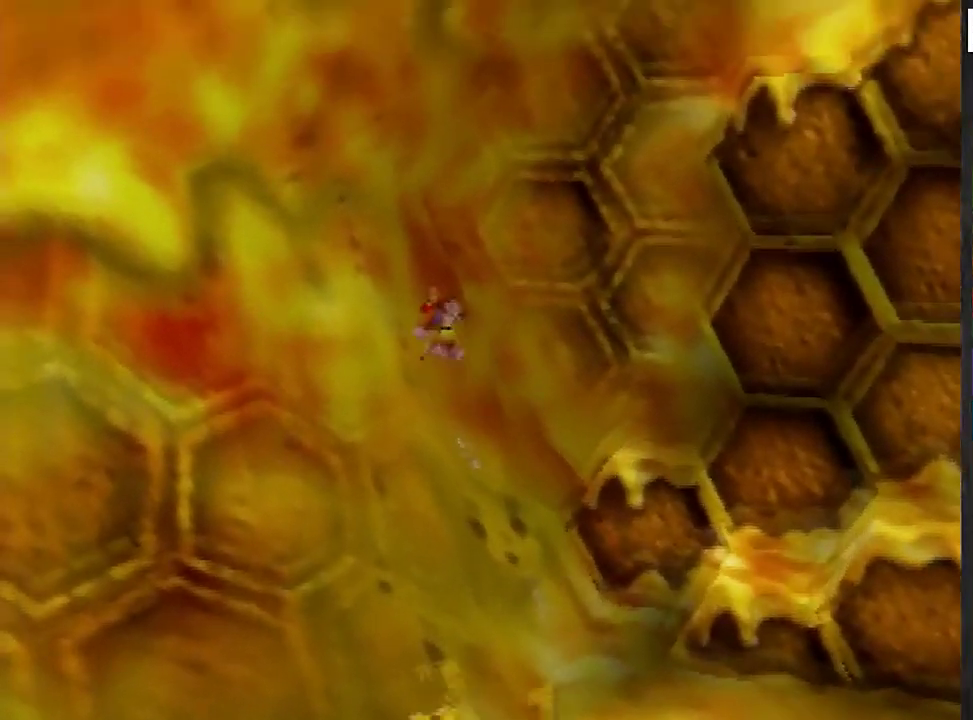
{"buttons": ["A"], "left_stick": "right", "events": [[233, "left_stick", "right"], [267, "A", "down"]]}
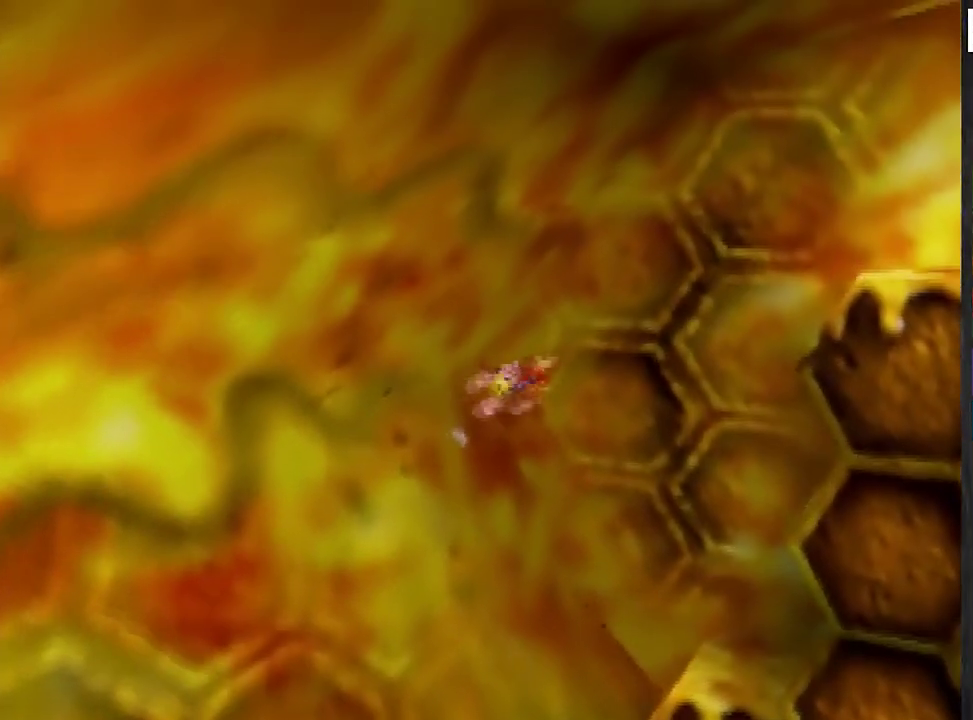
{"buttons": ["A", "B"], "left_stick": "right", "events": [[501, "B", "down"]]}
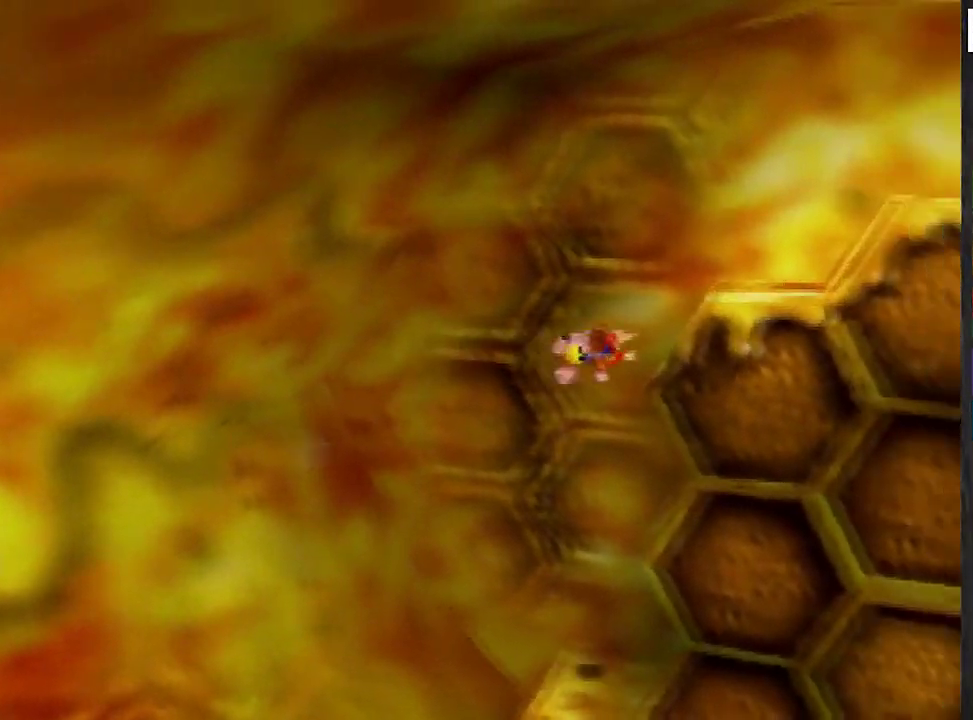
{"buttons": [], "left_stick": "right", "events": [[233, "A", "up"], [233, "B", "up"], [334, "B", "down"], [434, "B", "up"]]}
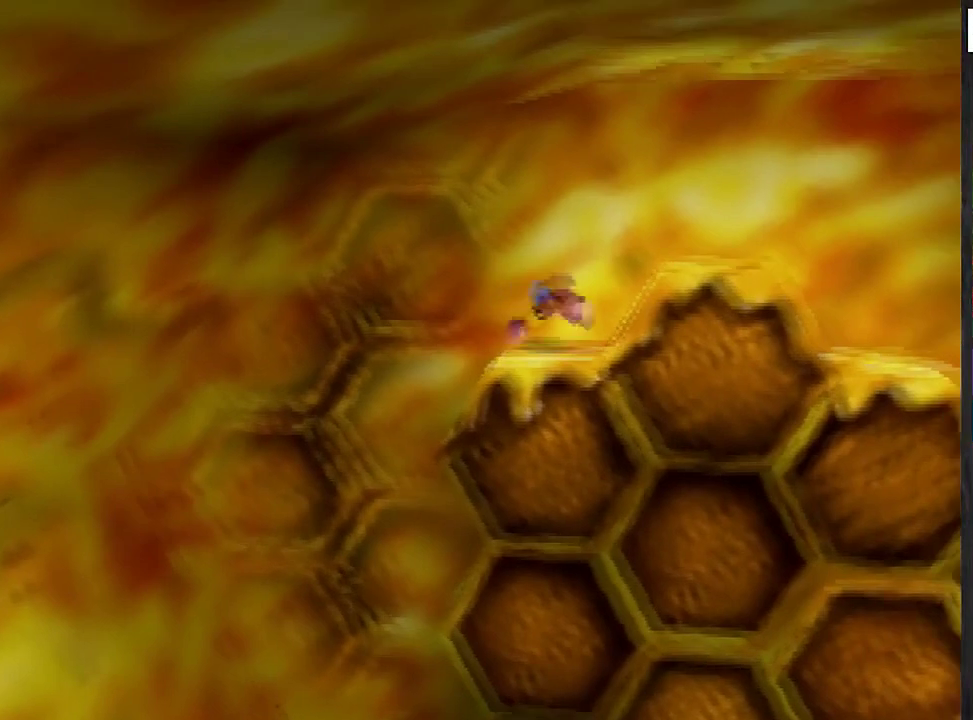
{"buttons": [], "left_stick": "left", "events": [[34, "A", "down"], [167, "A", "up"], [167, "left_stick", "down-right"], [401, "left_stick", "left"]]}
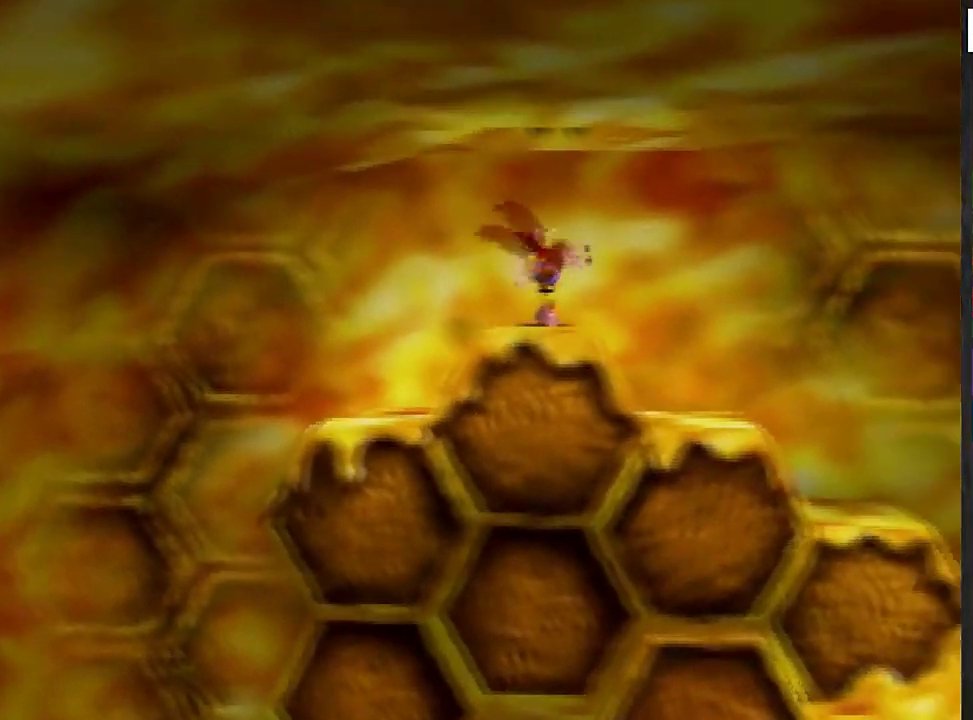
{"buttons": [], "left_stick": "down-right", "events": [[233, "left_stick", "down-right"]]}
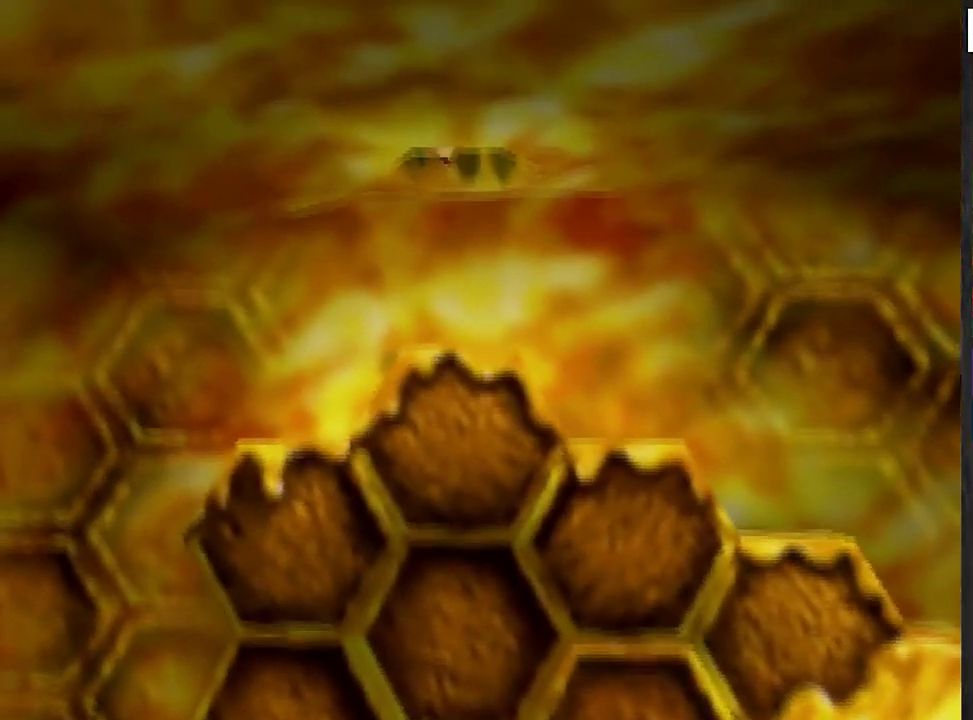
{"buttons": [], "left_stick": "center", "events": [[67, "left_stick", "center"]]}
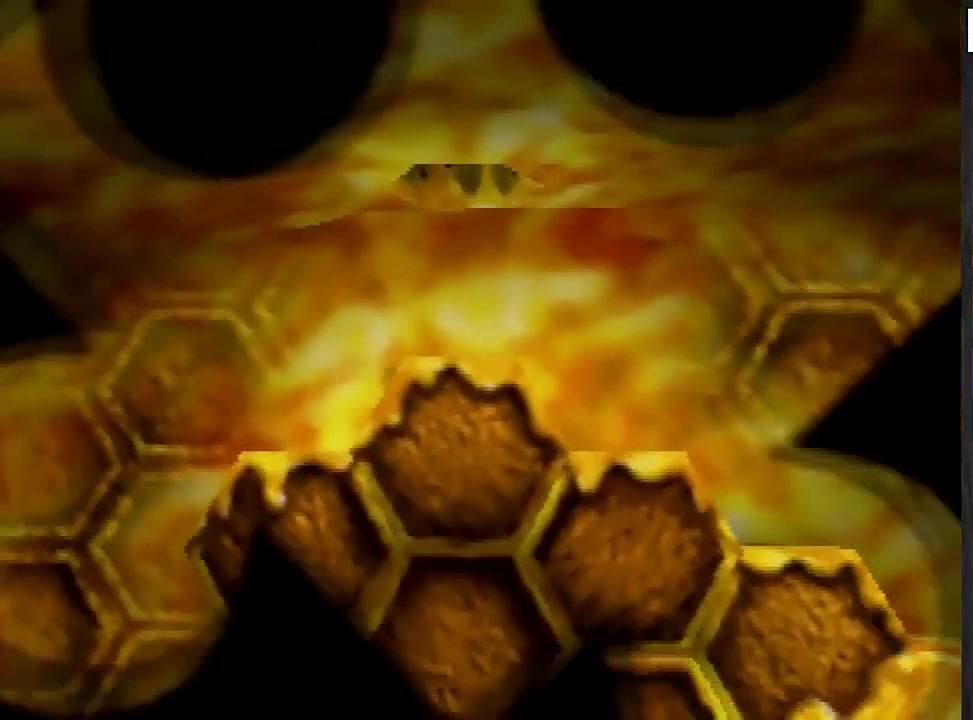
{"buttons": [], "left_stick": "center", "events": []}